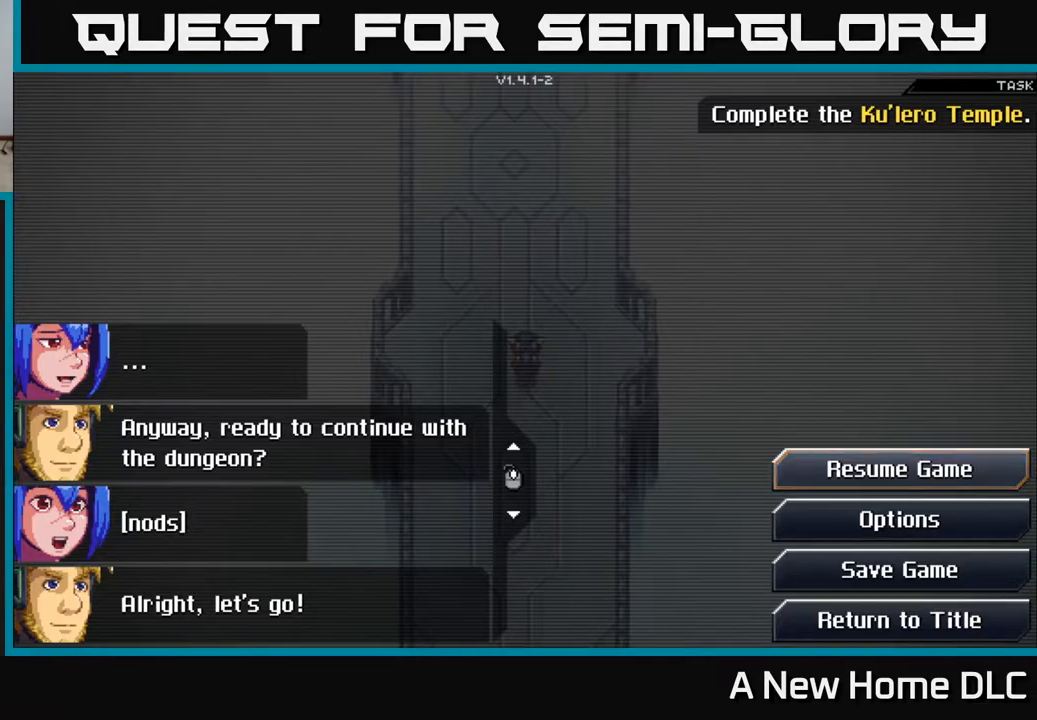
Gameplay with a controller (Xbox layout); each line is a JSON object with the inputs held at the frame after it. "events" lists button and stick changes between this image and that frame as [ms after this image, input, new state], when the widget could be followed in between.
{"buttons": [], "left_stick": "up", "right_stick": "center", "events": [[234, "left_stick", "down"], [450, "left_stick", "up"]]}
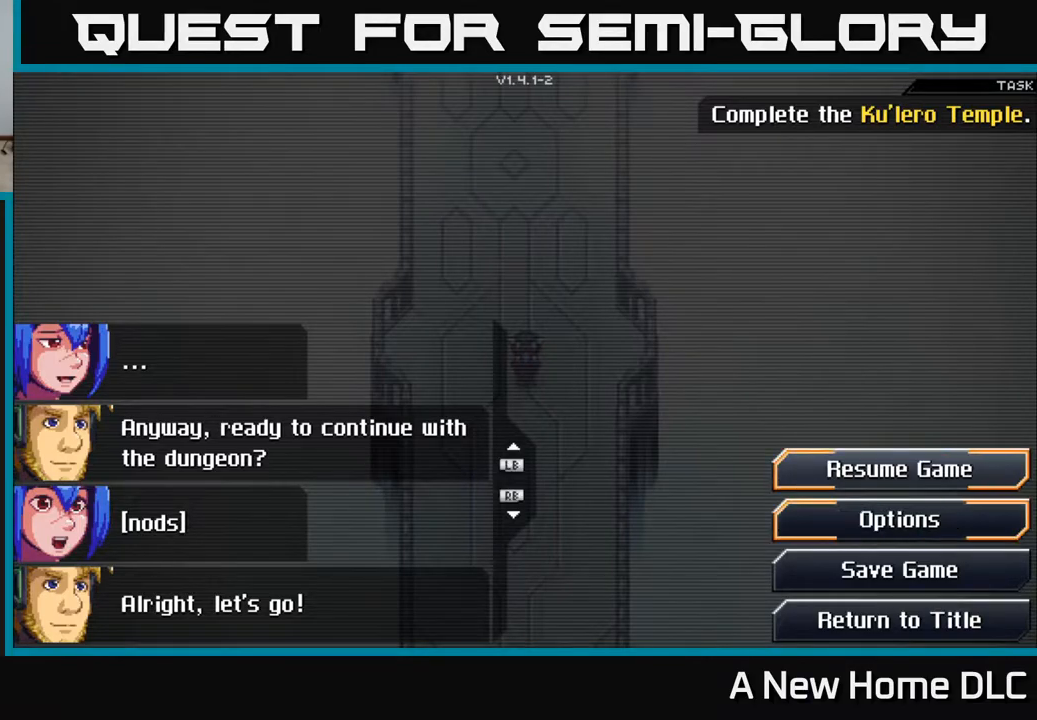
{"buttons": [], "left_stick": "center", "right_stick": "center", "events": [[84, "left_stick", "center"], [350, "A", "down"], [417, "A", "up"]]}
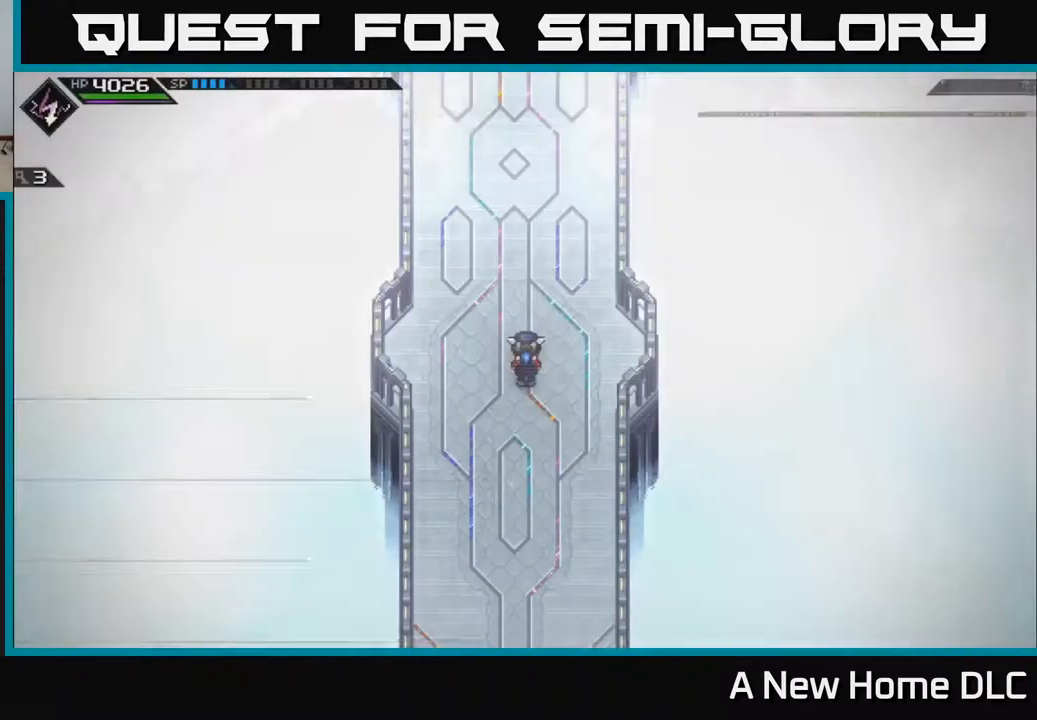
{"buttons": [], "left_stick": "up", "right_stick": "center", "events": [[84, "left_stick", "up"]]}
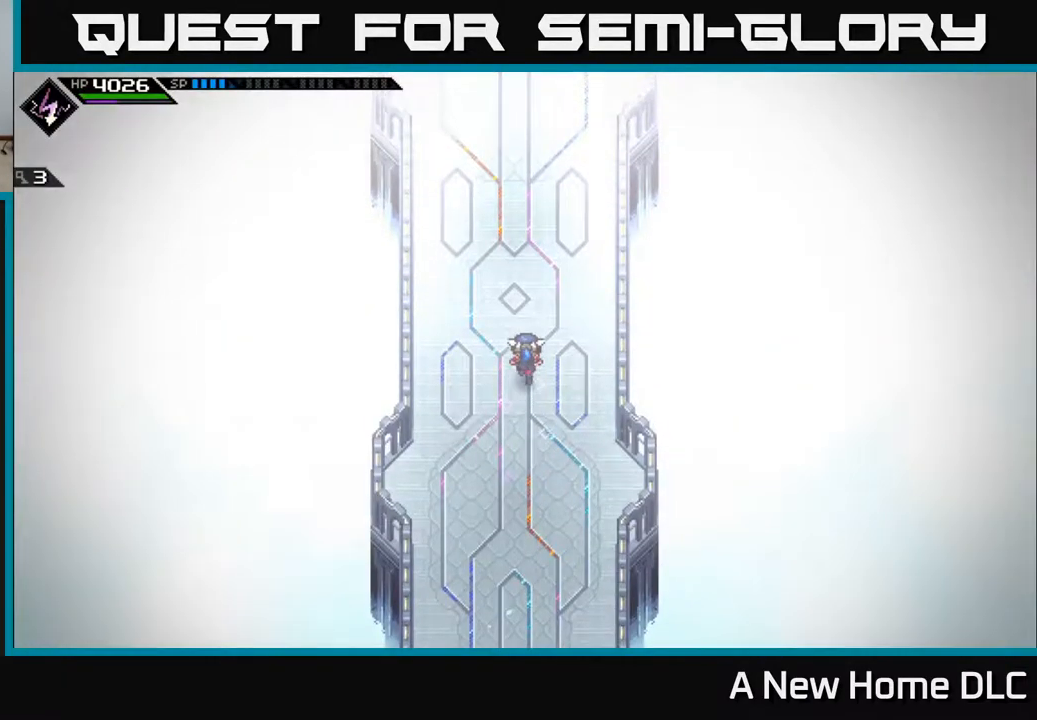
{"buttons": [], "left_stick": "up", "right_stick": "center", "events": []}
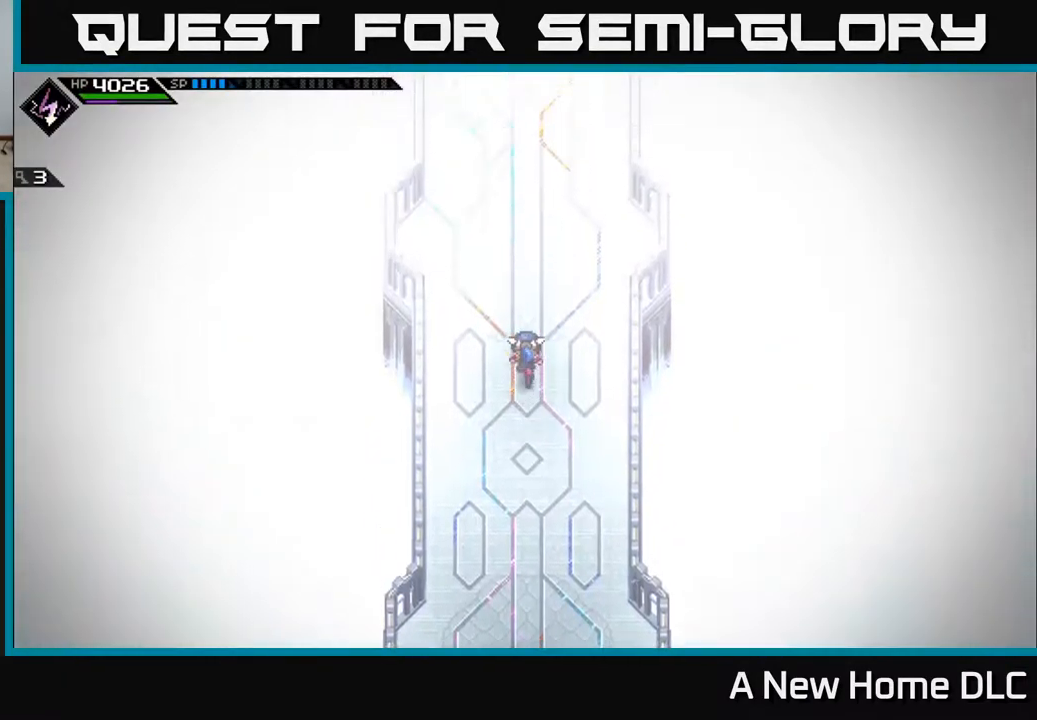
{"buttons": [], "left_stick": "up", "right_stick": "center", "events": []}
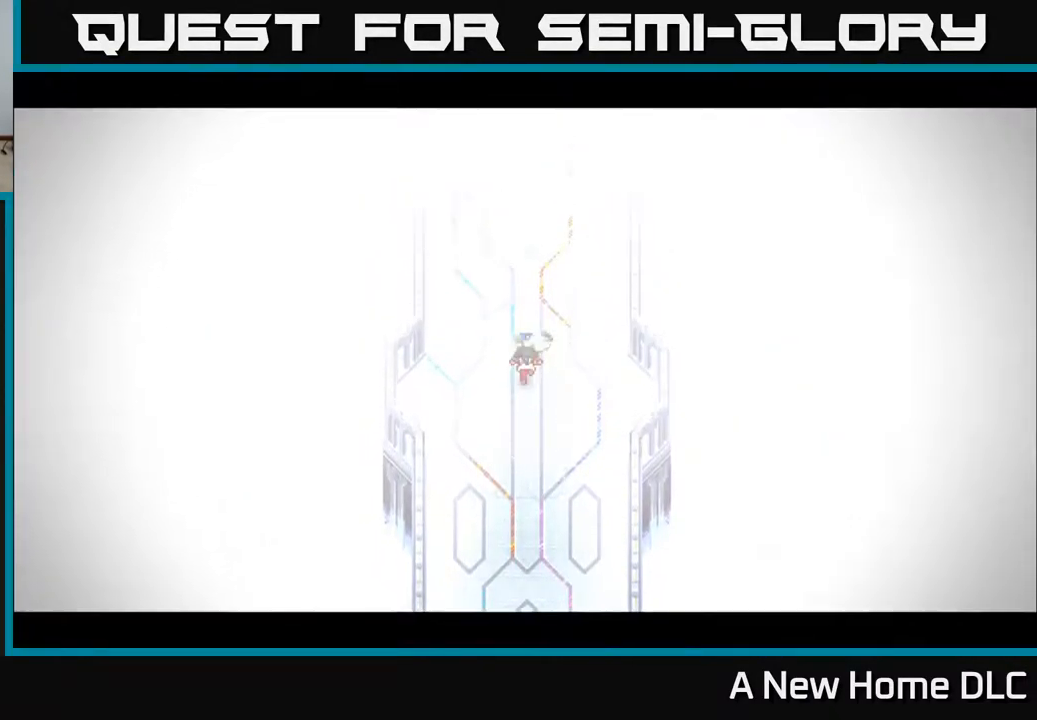
{"buttons": [], "left_stick": "up", "right_stick": "center", "events": [[84, "right_stick", "up"], [484, "right_stick", "center"]]}
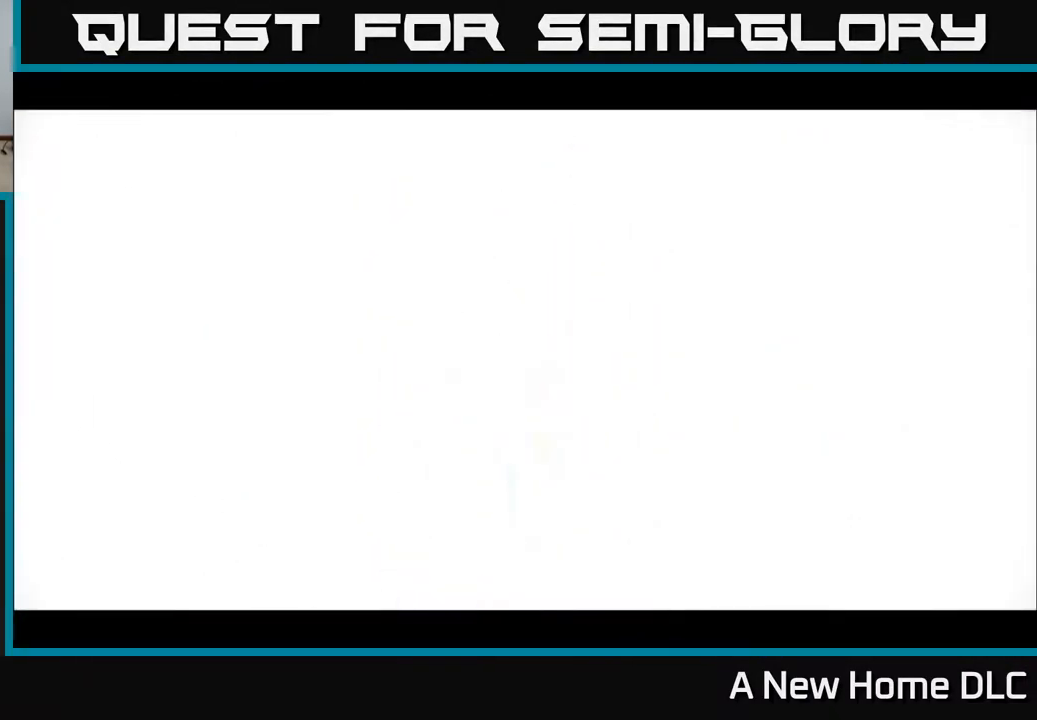
{"buttons": [], "left_stick": "up", "right_stick": "center", "events": []}
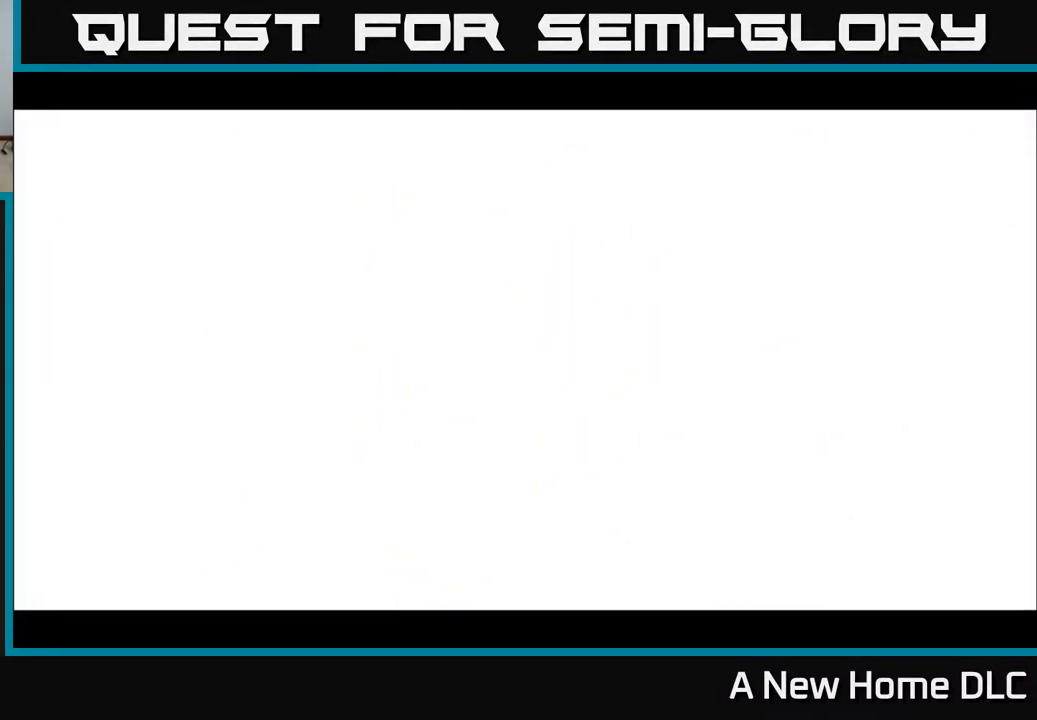
{"buttons": [], "left_stick": "center", "right_stick": "center", "events": [[367, "left_stick", "center"]]}